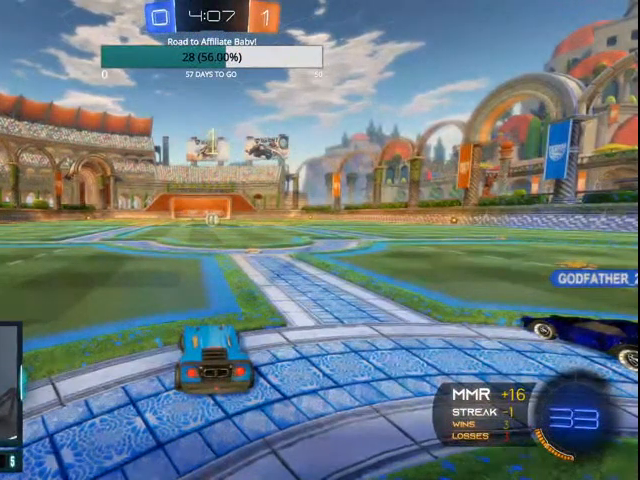
Gameplay with a controller (PlayStation layout); each line is a JSON object with the inputs held at the frame after it. "events" lists button and stick changes between this image and that frame as [ms after this image, input, new state], when the widget could be followed in between. Not read: CROSS R1 TRIANGLE.
{"buttons": ["CIRCLE", "R2"], "left_stick": "center", "right_stick": "center", "events": [[467, "CIRCLE", "down"], [467, "R2", "down"]]}
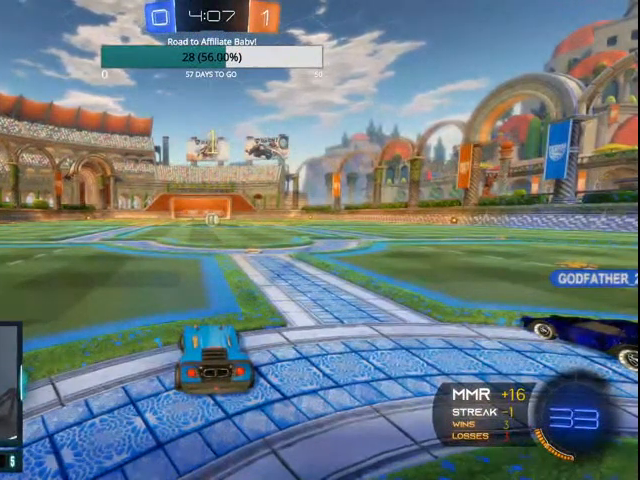
{"buttons": ["CIRCLE", "R2"], "left_stick": "center", "right_stick": "center", "events": []}
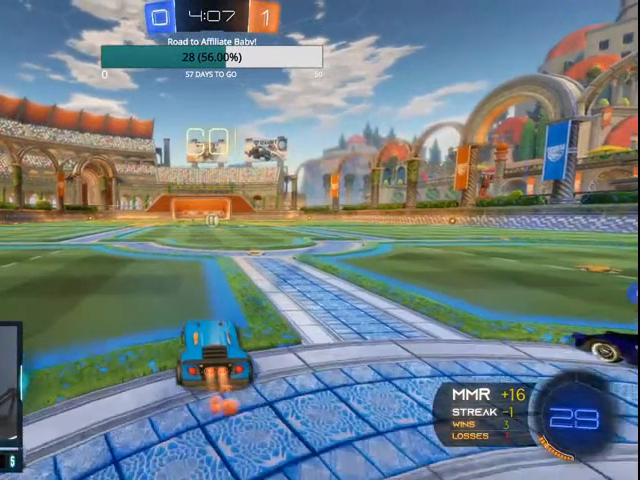
{"buttons": ["CIRCLE", "R2"], "left_stick": "up-left", "right_stick": "center", "events": [[100, "left_stick", "right"], [300, "left_stick", "up-left"]]}
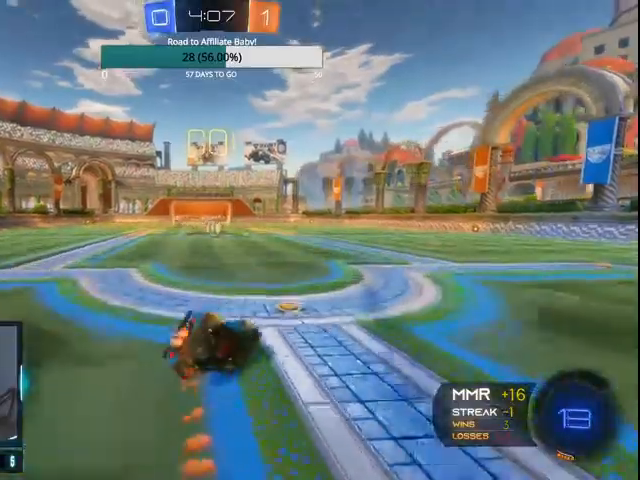
{"buttons": ["CIRCLE", "R2"], "left_stick": "up-left", "right_stick": "center", "events": []}
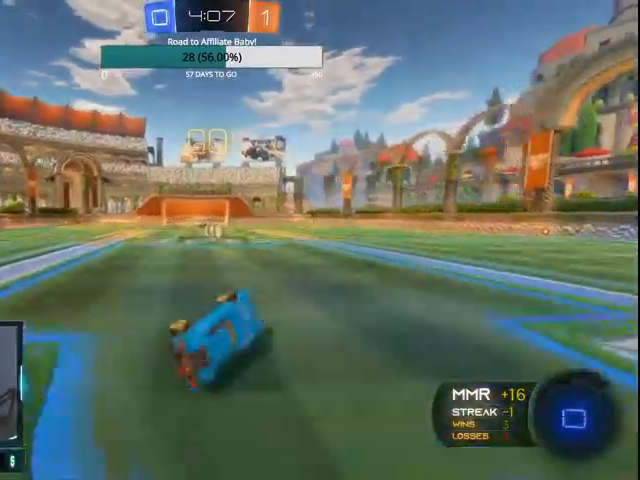
{"buttons": ["R2"], "left_stick": "center", "right_stick": "center", "events": [[100, "left_stick", "center"], [167, "CIRCLE", "up"], [233, "CIRCLE", "down"], [367, "CIRCLE", "up"]]}
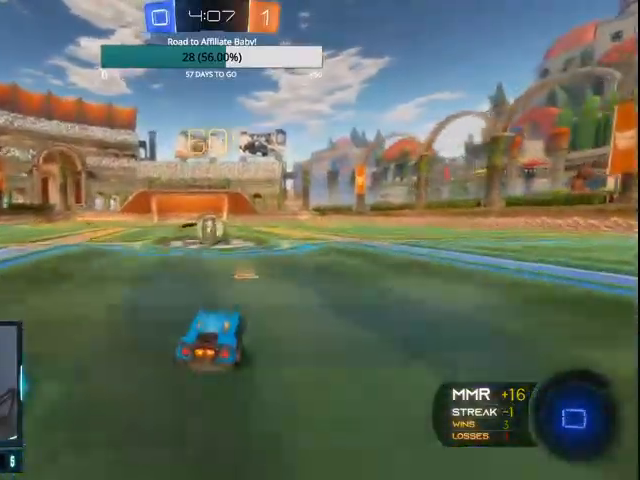
{"buttons": ["CIRCLE", "L1", "R2"], "left_stick": "up-left", "right_stick": "center", "events": [[133, "CIRCLE", "down"], [200, "L1", "down"], [200, "left_stick", "up-left"]]}
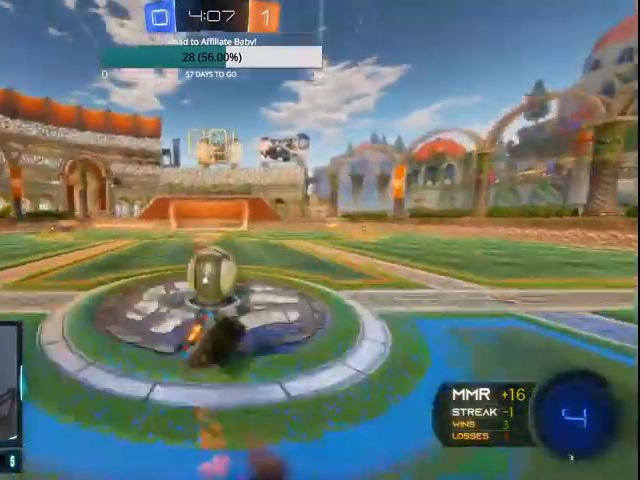
{"buttons": [], "left_stick": "center", "right_stick": "center"}
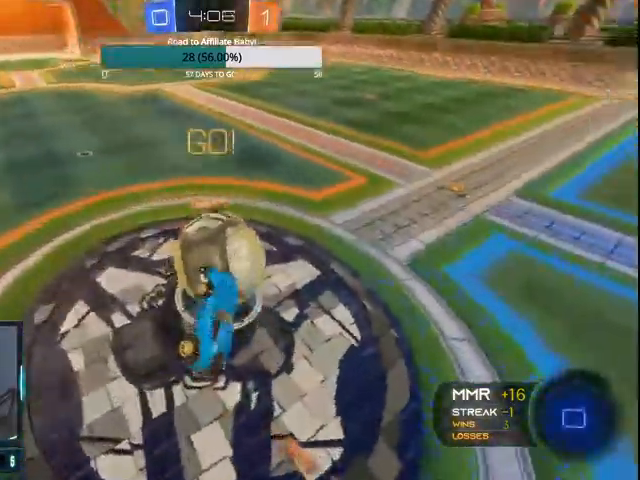
{"buttons": [], "left_stick": "center", "right_stick": "center", "events": [[300, "left_stick", "right"], [467, "left_stick", "center"]]}
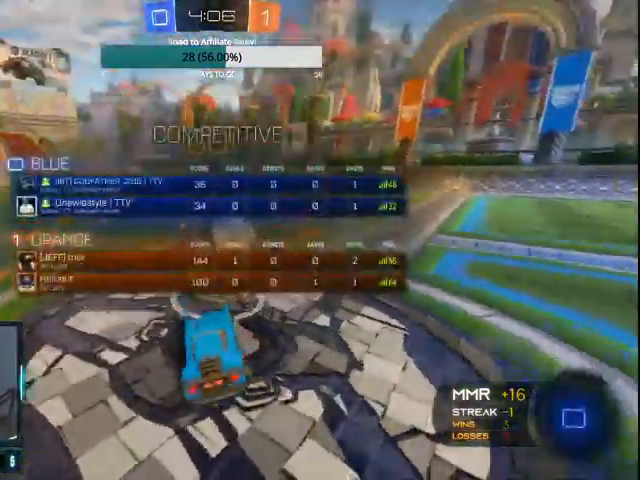
{"buttons": ["CIRCLE", "R2"], "left_stick": "up-left", "right_stick": "center", "events": [[233, "CIRCLE", "down"], [233, "R2", "down"], [500, "left_stick", "up-left"]]}
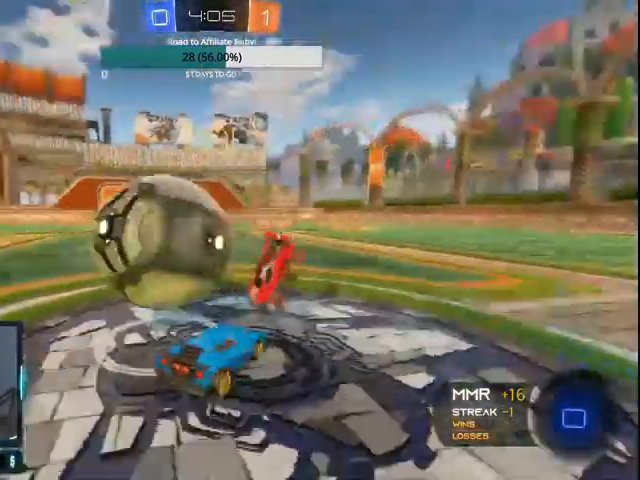
{"buttons": ["CIRCLE", "R2"], "left_stick": "up-left", "right_stick": "center", "events": []}
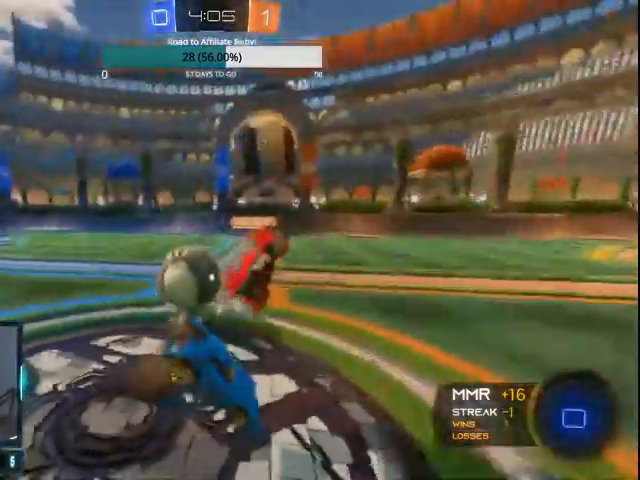
{"buttons": ["R2"], "left_stick": "center", "right_stick": "center", "events": [[400, "CIRCLE", "up"], [400, "left_stick", "center"]]}
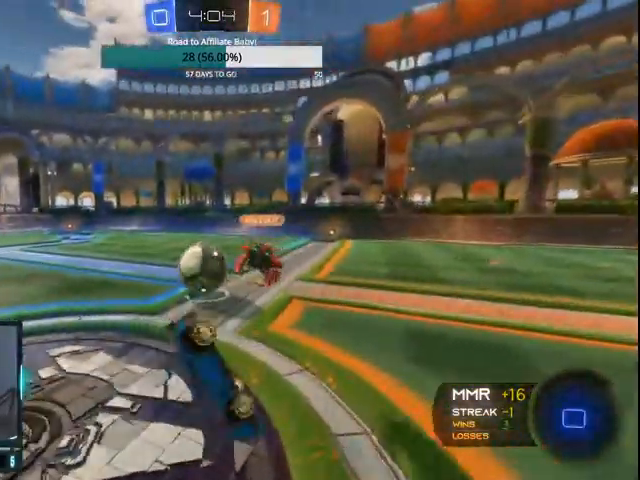
{"buttons": ["R2"], "left_stick": "left", "right_stick": "center", "events": [[100, "left_stick", "left"], [200, "left_stick", "down-left"], [467, "left_stick", "left"]]}
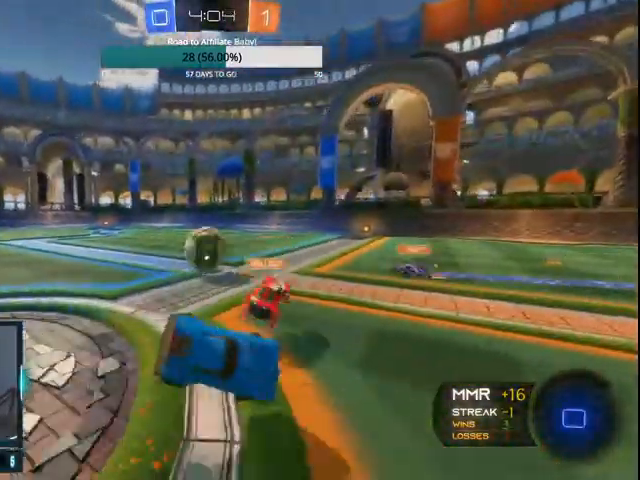
{"buttons": ["R2"], "left_stick": "left", "right_stick": "center", "events": []}
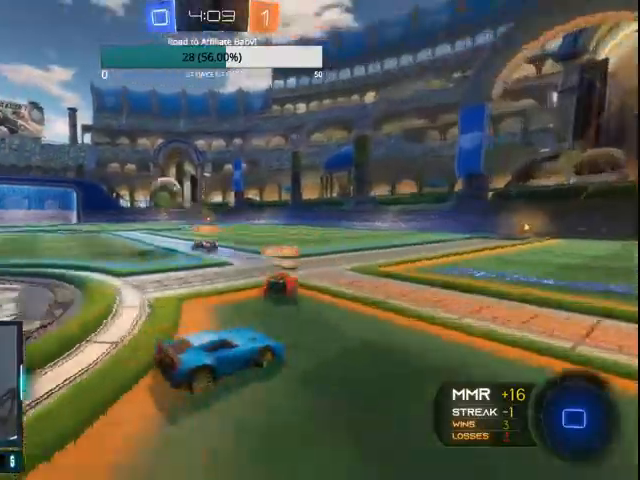
{"buttons": ["L1", "R2"], "left_stick": "up", "right_stick": "center", "events": [[67, "left_stick", "center"], [300, "L1", "down"], [300, "left_stick", "up"]]}
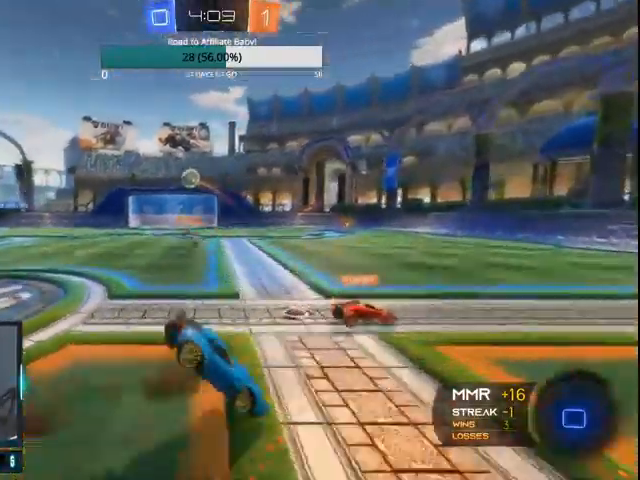
{"buttons": ["R2"], "left_stick": "up", "right_stick": "center", "events": [[100, "L1", "up"]]}
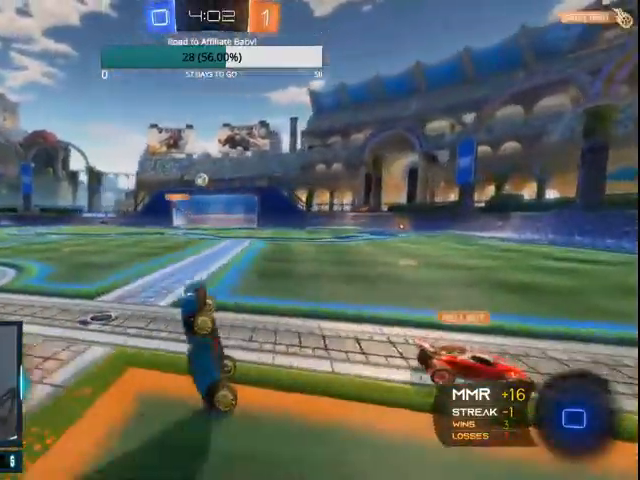
{"buttons": ["R2"], "left_stick": "center", "right_stick": "center", "events": [[400, "left_stick", "center"]]}
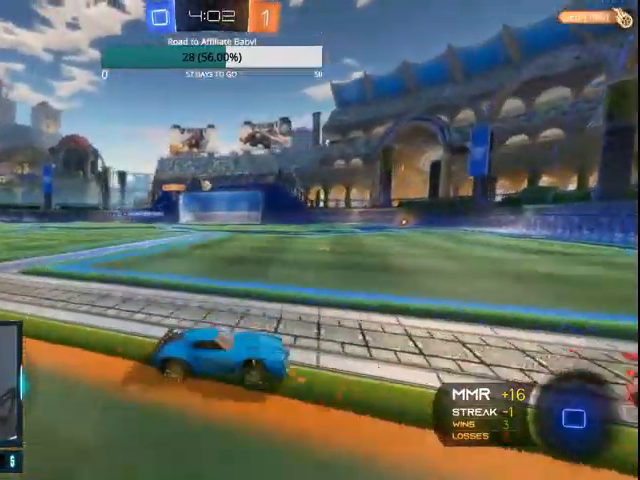
{"buttons": ["R2"], "left_stick": "center", "right_stick": "center", "events": [[100, "left_stick", "up-right"], [300, "left_stick", "center"]]}
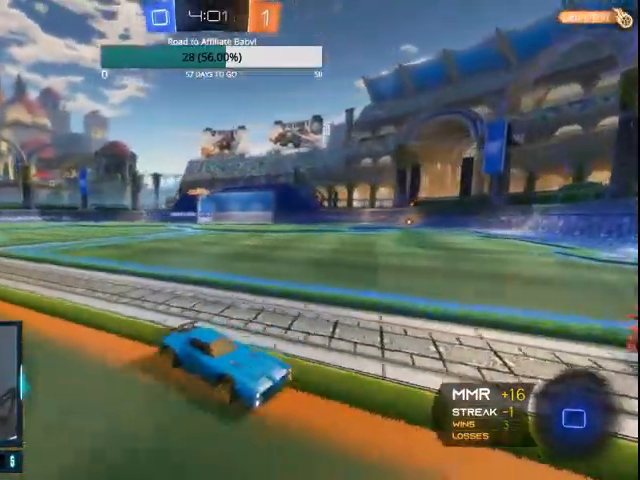
{"buttons": ["R2"], "left_stick": "center", "right_stick": "center"}
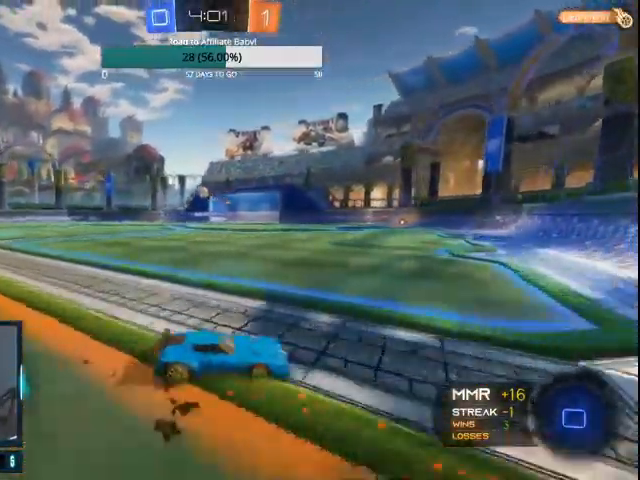
{"buttons": ["R2"], "left_stick": "center", "right_stick": "center"}
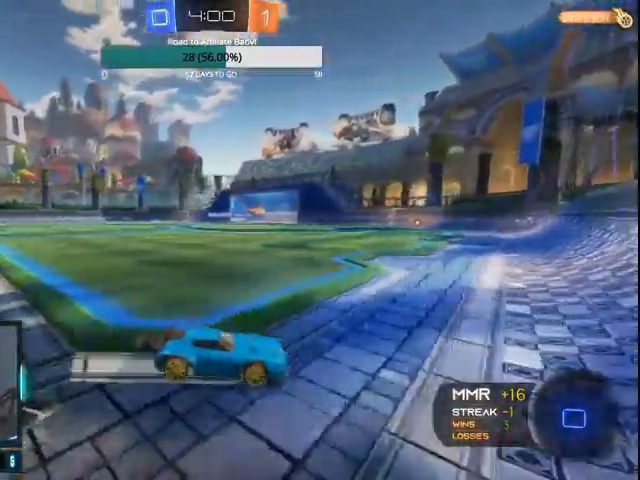
{"buttons": ["R2"], "left_stick": "left", "right_stick": "center", "events": [[100, "left_stick", "left"]]}
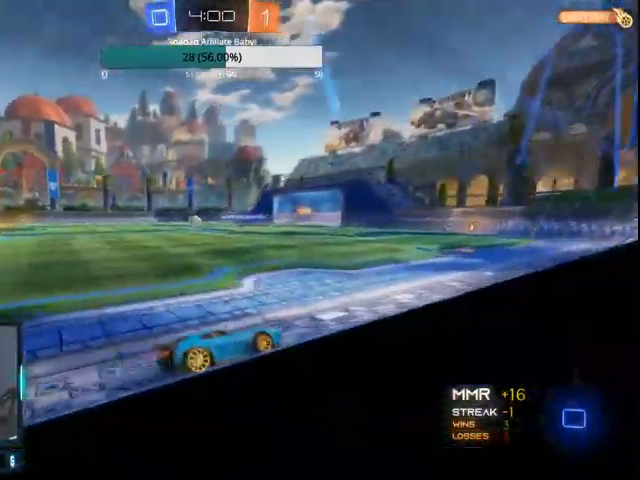
{"buttons": ["R2"], "left_stick": "up", "right_stick": "center", "events": [[100, "left_stick", "up"], [133, "L1", "down"], [467, "L1", "up"]]}
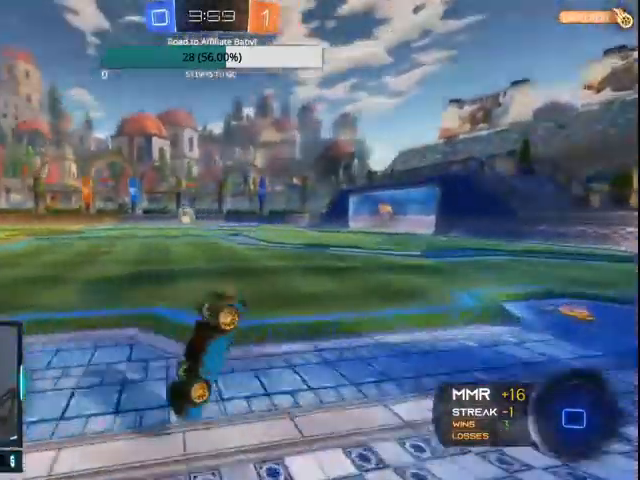
{"buttons": [], "left_stick": "center", "right_stick": "center", "events": [[400, "left_stick", "center"], [500, "R2", "up"]]}
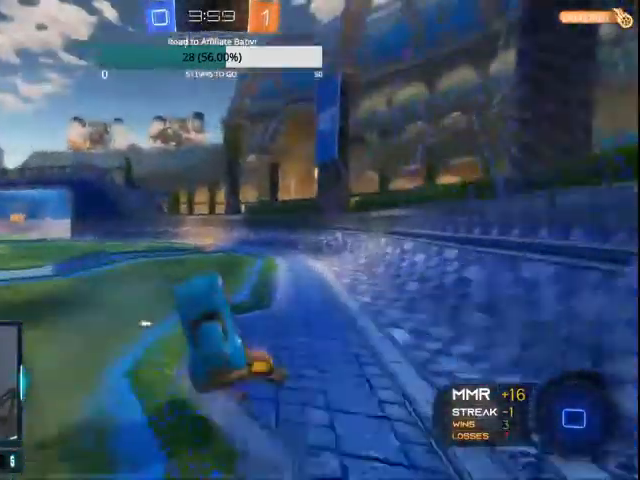
{"buttons": ["CIRCLE", "R2"], "left_stick": "center", "right_stick": "center", "events": [[200, "R2", "down"], [267, "left_stick", "right"], [333, "CIRCLE", "down"], [400, "left_stick", "center"]]}
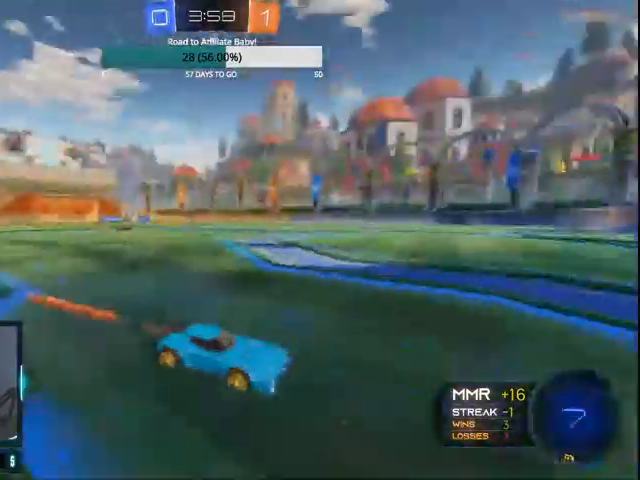
{"buttons": ["R2"], "left_stick": "left", "right_stick": "center", "events": [[200, "left_stick", "left"], [233, "L1", "down"], [333, "CIRCLE", "up"], [367, "L1", "up"], [400, "CIRCLE", "down"], [467, "CIRCLE", "up"]]}
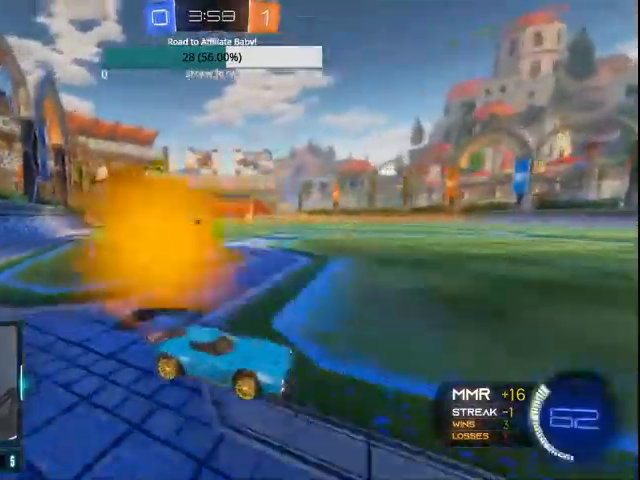
{"buttons": ["R2"], "left_stick": "left", "right_stick": "center"}
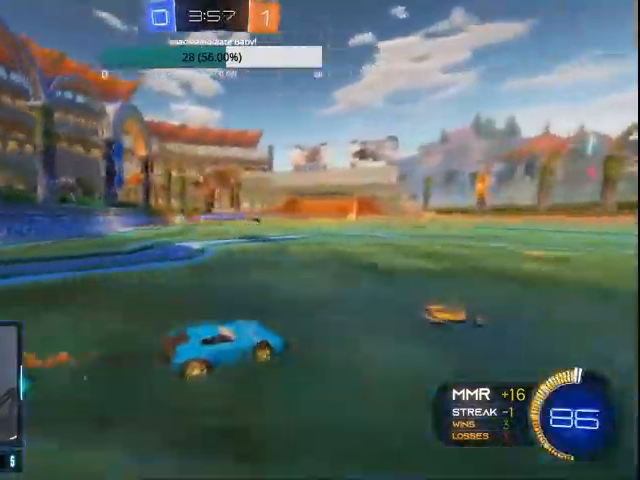
{"buttons": ["CIRCLE", "L1"], "left_stick": "left", "right_stick": "center", "events": [[200, "L1", "down"], [300, "CIRCLE", "down"], [300, "R2", "up"]]}
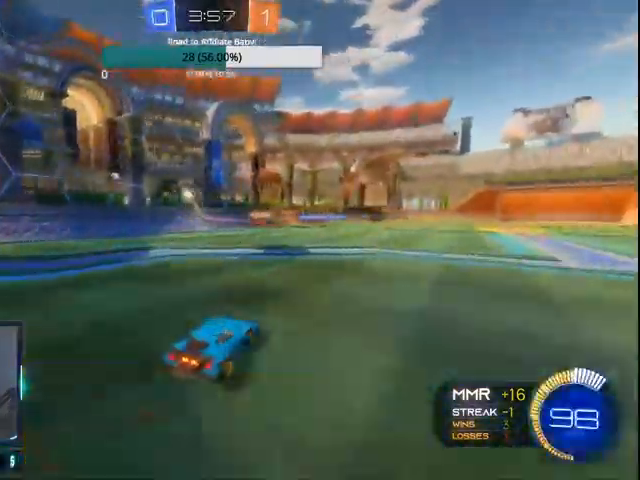
{"buttons": ["CIRCLE", "R2"], "left_stick": "left", "right_stick": "center", "events": [[33, "L1", "up"], [100, "R2", "down"]]}